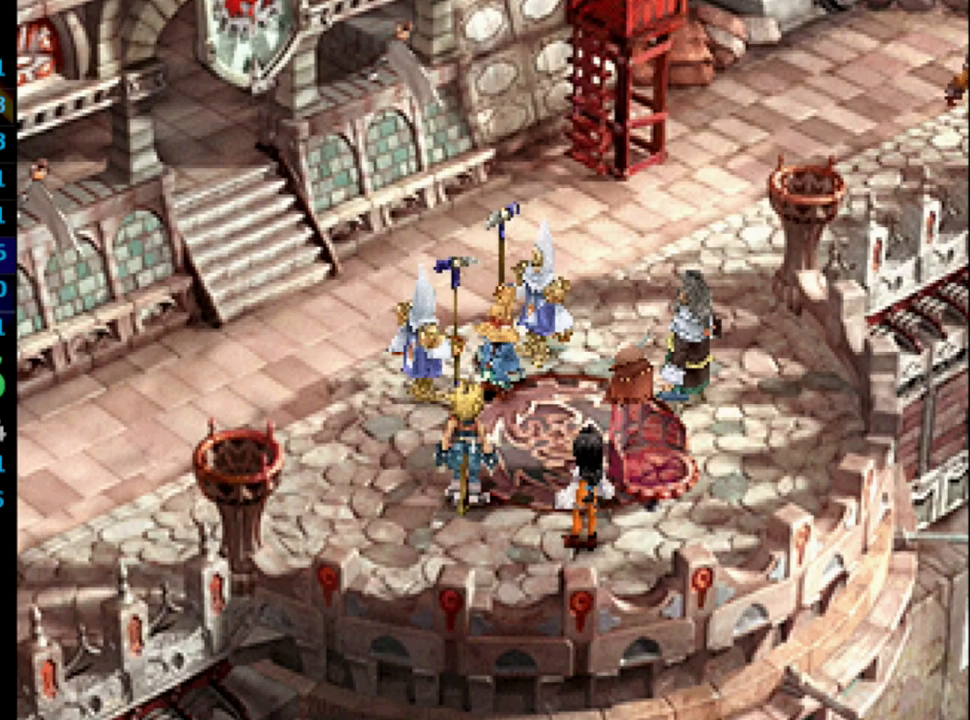
Gameplay with a controller (PlayStation layout); each line is a JSON object with the inputs held at the frame after it. "events" lists button and stick changes between this image and that frame as [ms after this image, input, new state], when the widget could be followed in between. Not read: HOME L3 R3.
{"buttons": ["SQUARE"], "left_stick": "center", "right_stick": "center", "events": [[33, "SQUARE", "up"], [67, "CROSS", "down"], [117, "SQUARE", "down"], [133, "CROSS", "up"], [167, "SQUARE", "up"], [217, "CROSS", "down"], [250, "CROSS", "up"], [250, "SQUARE", "down"], [300, "SQUARE", "up"], [333, "CROSS", "down"], [367, "CROSS", "up"], [383, "SQUARE", "down"], [417, "SQUARE", "up"], [433, "CROSS", "down"], [467, "CROSS", "up"], [500, "SQUARE", "down"]]}
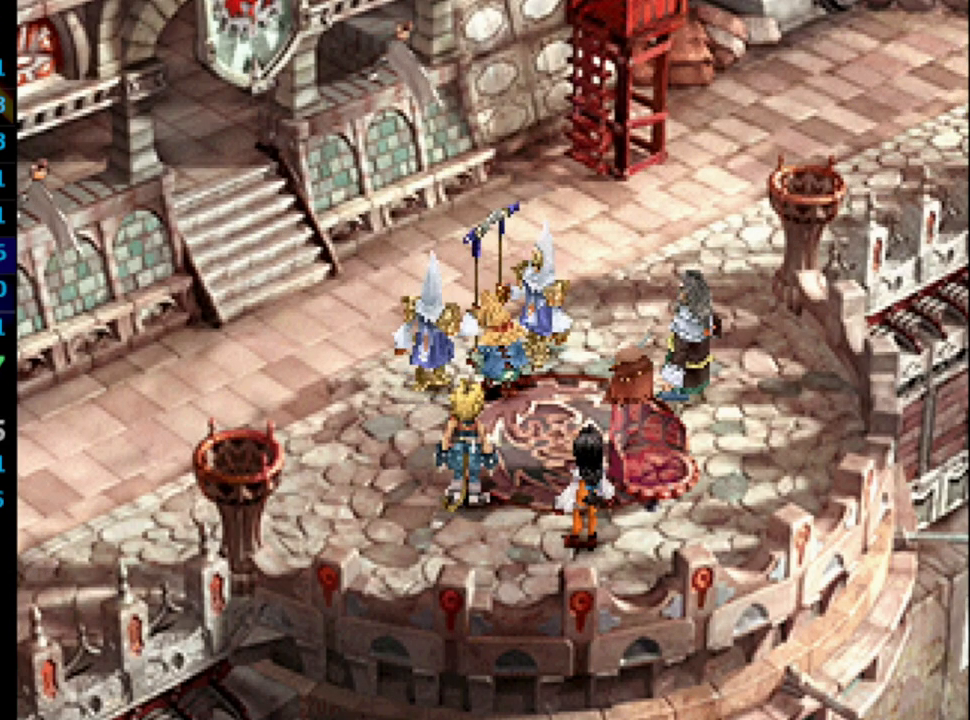
{"buttons": [], "left_stick": "center", "right_stick": "center", "events": [[33, "CROSS", "down"], [50, "SQUARE", "up"], [83, "CROSS", "up"], [117, "CROSS", "down"], [117, "SQUARE", "down"], [183, "CROSS", "up"], [183, "SQUARE", "up"], [217, "CROSS", "down"], [250, "SQUARE", "down"], [267, "CROSS", "up"], [350, "CROSS", "down"], [367, "CROSS", "up"], [417, "CROSS", "down"], [450, "CROSS", "up"], [450, "SQUARE", "up"]]}
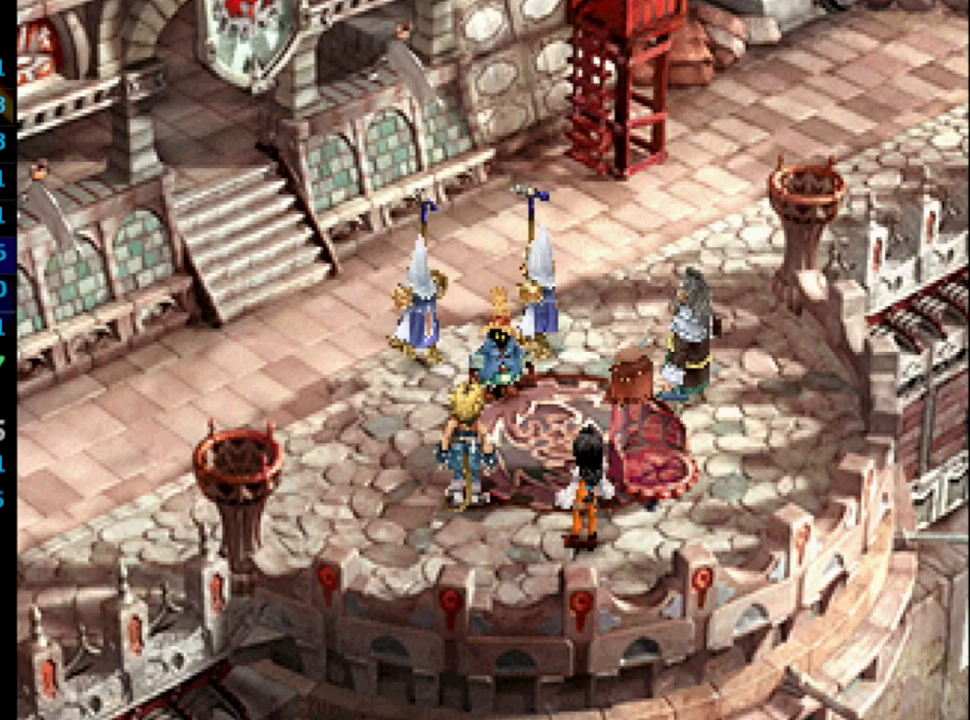
{"buttons": [], "left_stick": "center", "right_stick": "center", "events": [[17, "CROSS", "down"], [17, "SQUARE", "down"], [50, "CROSS", "up"], [67, "SQUARE", "up"], [133, "SQUARE", "down"], [200, "SQUARE", "up"], [283, "SQUARE", "down"], [317, "SQUARE", "up"], [333, "CROSS", "down"], [367, "CROSS", "up"], [417, "SQUARE", "down"], [467, "SQUARE", "up"]]}
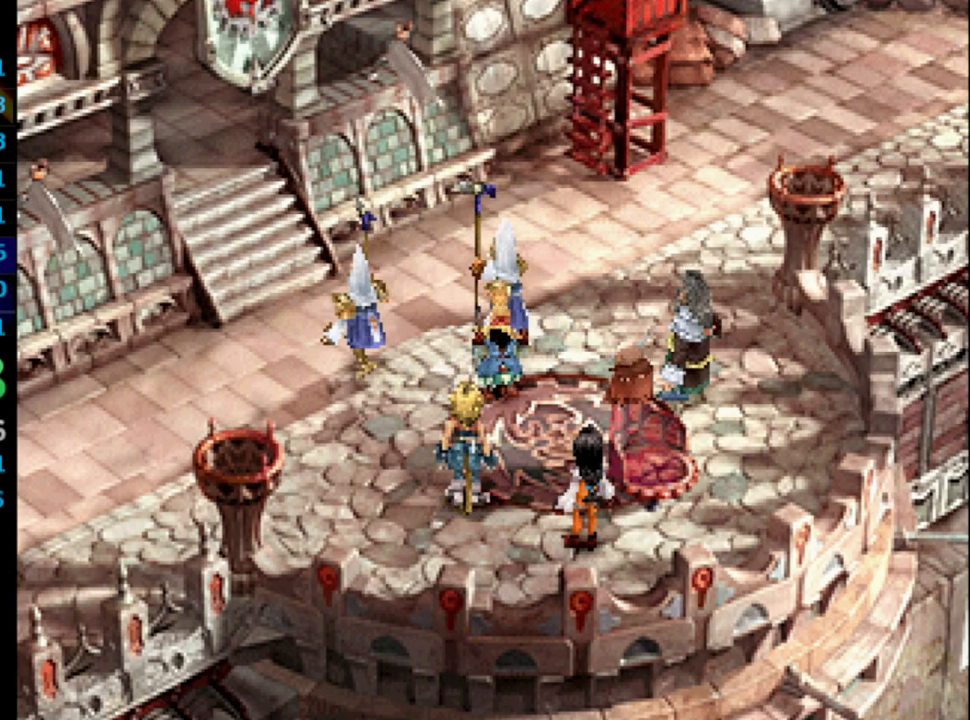
{"buttons": [], "left_stick": "center", "right_stick": "center", "events": [[50, "CROSS", "down"], [50, "SQUARE", "down"], [83, "CROSS", "up"], [100, "SQUARE", "up"], [150, "CROSS", "down"], [183, "SQUARE", "down"], [200, "CROSS", "up"], [233, "SQUARE", "up"], [250, "CROSS", "down"], [283, "SQUARE", "down"], [300, "CROSS", "up"], [350, "CROSS", "down"], [350, "SQUARE", "up"], [417, "CROSS", "up"], [433, "SQUARE", "down"], [467, "CROSS", "down"], [467, "SQUARE", "up"], [500, "CROSS", "up"]]}
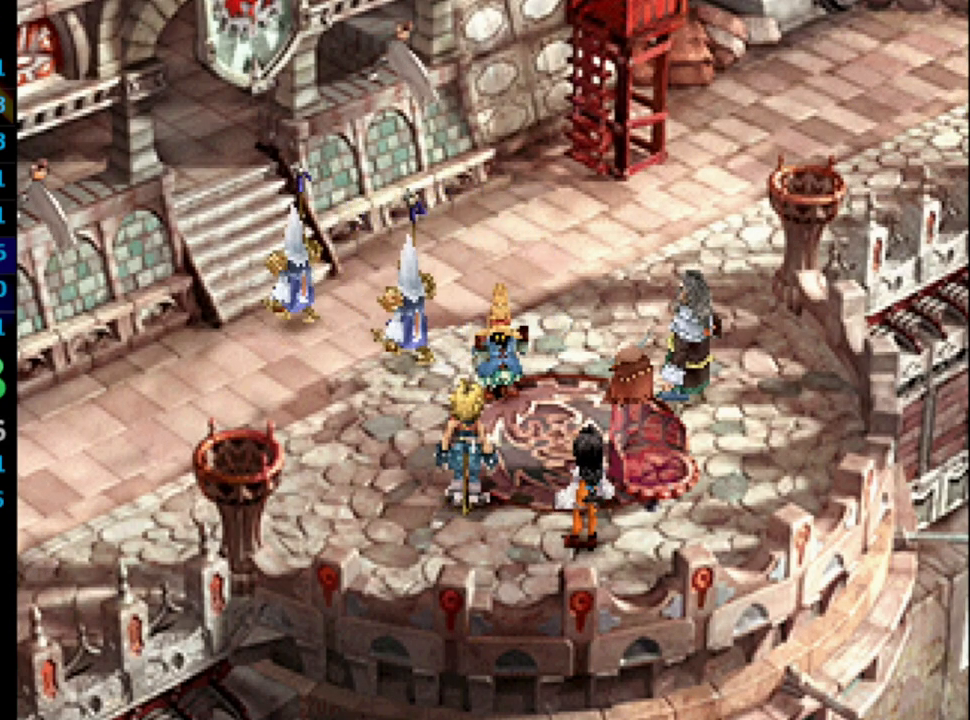
{"buttons": [], "left_stick": "center", "right_stick": "center", "events": [[33, "CROSS", "down"], [50, "SQUARE", "down"], [83, "CROSS", "up"], [83, "SQUARE", "up"], [150, "CROSS", "down"], [200, "SQUARE", "down"], [217, "CROSS", "up"], [233, "SQUARE", "up"], [317, "SQUARE", "down"], [333, "CROSS", "down"], [350, "CROSS", "up"], [367, "SQUARE", "up"], [433, "CROSS", "down"], [450, "SQUARE", "down"], [467, "CROSS", "up"], [467, "SQUARE", "up"]]}
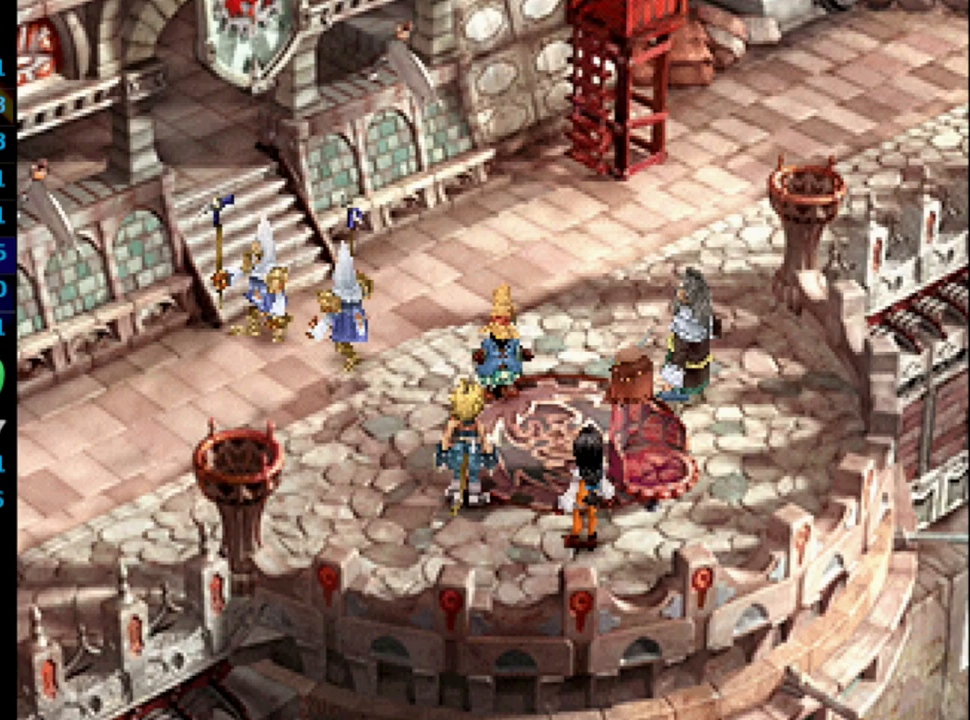
{"buttons": [], "left_stick": "center", "right_stick": "center", "events": [[33, "CROSS", "down"], [50, "SQUARE", "down"], [117, "CROSS", "up"], [117, "SQUARE", "up"], [183, "CROSS", "down"], [200, "SQUARE", "down"], [217, "CROSS", "up"], [233, "SQUARE", "up"], [317, "CROSS", "down"], [333, "SQUARE", "down"], [367, "CROSS", "up"], [400, "SQUARE", "up"], [450, "SQUARE", "down"], [500, "SQUARE", "up"]]}
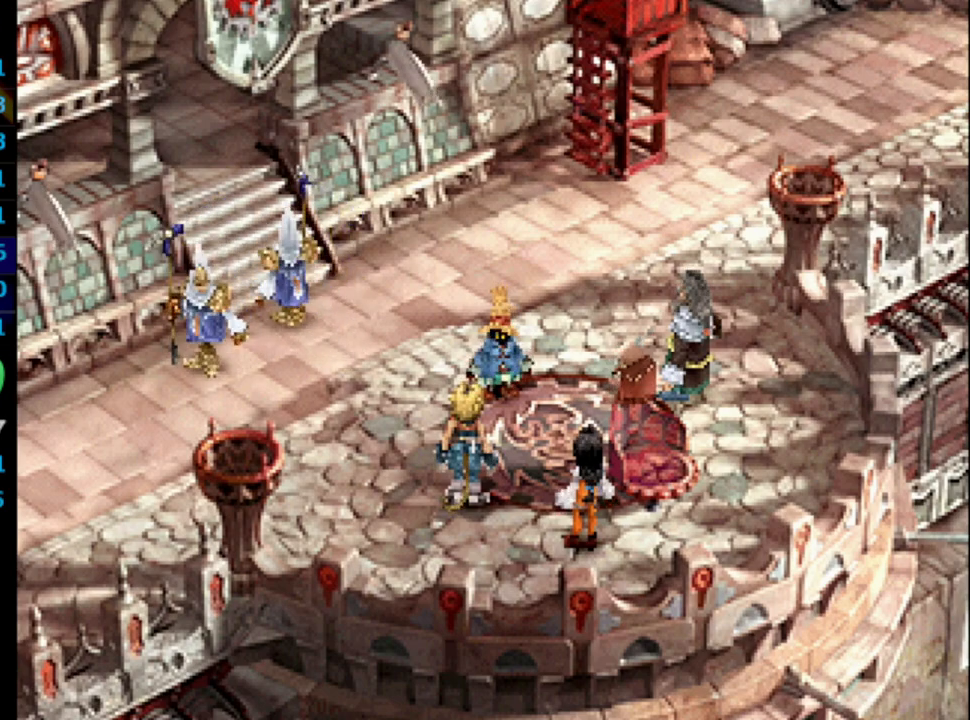
{"buttons": ["CROSS", "SQUARE"], "left_stick": "center", "right_stick": "center", "events": [[83, "SQUARE", "down"], [117, "CROSS", "down"], [133, "SQUARE", "up"], [150, "CROSS", "up"], [217, "SQUARE", "down"], [267, "SQUARE", "up"], [317, "CROSS", "down"], [333, "CROSS", "up"], [333, "SQUARE", "down"], [383, "SQUARE", "up"], [483, "SQUARE", "down"], [500, "CROSS", "down"]]}
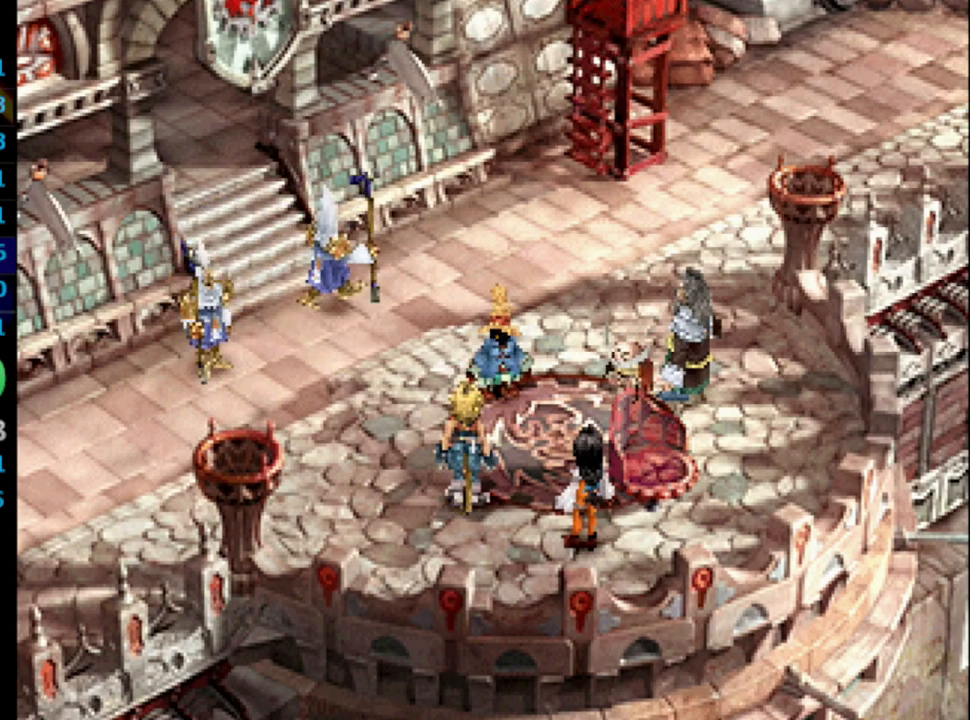
{"buttons": ["SQUARE"], "left_stick": "center", "right_stick": "center", "events": [[17, "CROSS", "up"], [17, "SQUARE", "up"], [100, "CROSS", "down"], [100, "SQUARE", "down"], [133, "CROSS", "up"], [150, "SQUARE", "up"], [200, "CROSS", "down"], [217, "SQUARE", "down"], [233, "CROSS", "up"], [300, "SQUARE", "up"], [317, "CROSS", "down"], [333, "CROSS", "up"], [383, "CROSS", "down"], [383, "SQUARE", "down"], [433, "CROSS", "up"], [433, "SQUARE", "up"], [500, "SQUARE", "down"]]}
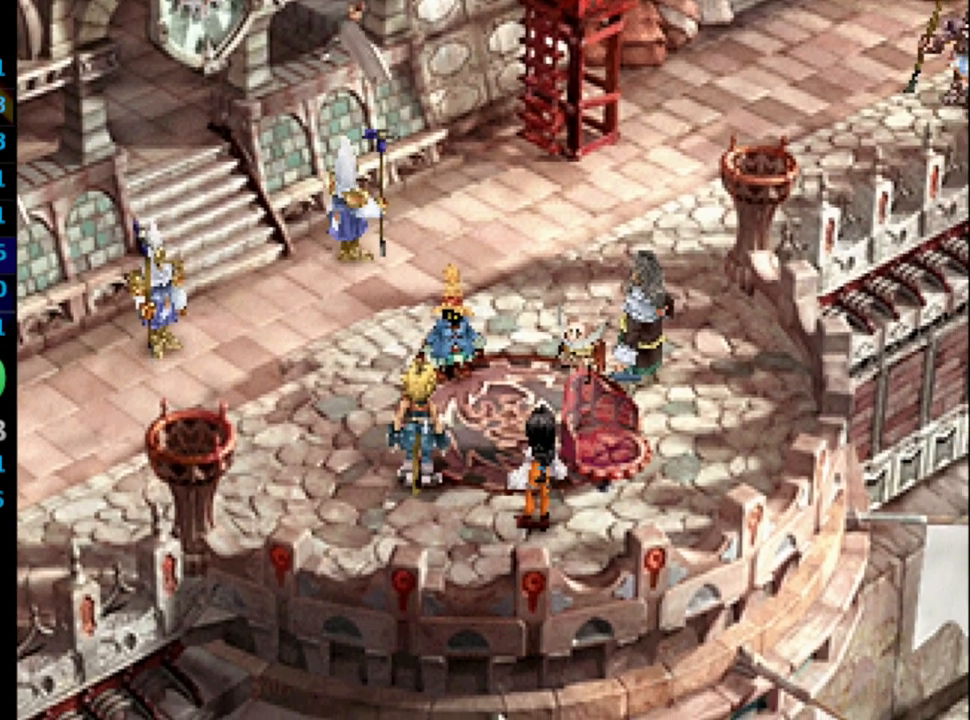
{"buttons": [], "left_stick": "center", "right_stick": "center", "events": [[17, "CROSS", "down"], [17, "SQUARE", "up"], [50, "CROSS", "up"], [133, "SQUARE", "down"], [183, "SQUARE", "up"], [217, "CROSS", "down"], [250, "CROSS", "up"], [250, "SQUARE", "down"], [333, "CROSS", "down"], [333, "SQUARE", "up"], [350, "CROSS", "up"], [400, "SQUARE", "down"], [417, "CROSS", "down"], [417, "SQUARE", "up"], [450, "CROSS", "up"]]}
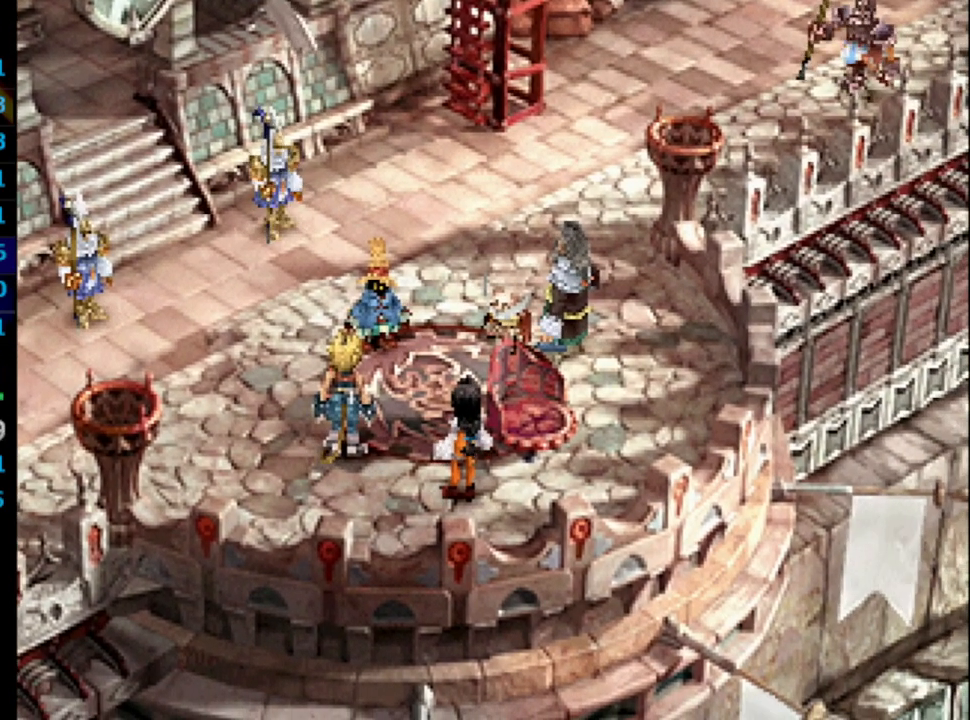
{"buttons": ["CROSS"], "left_stick": "center", "right_stick": "center", "events": [[17, "CROSS", "down"], [17, "SQUARE", "down"], [83, "CROSS", "up"], [83, "SQUARE", "up"], [100, "CROSS", "down"], [167, "CROSS", "up"], [167, "SQUARE", "down"], [217, "SQUARE", "up"], [267, "CROSS", "down"], [350, "CROSS", "up"], [383, "CROSS", "down"], [383, "SQUARE", "down"], [417, "CROSS", "up"], [433, "SQUARE", "up"], [500, "CROSS", "down"]]}
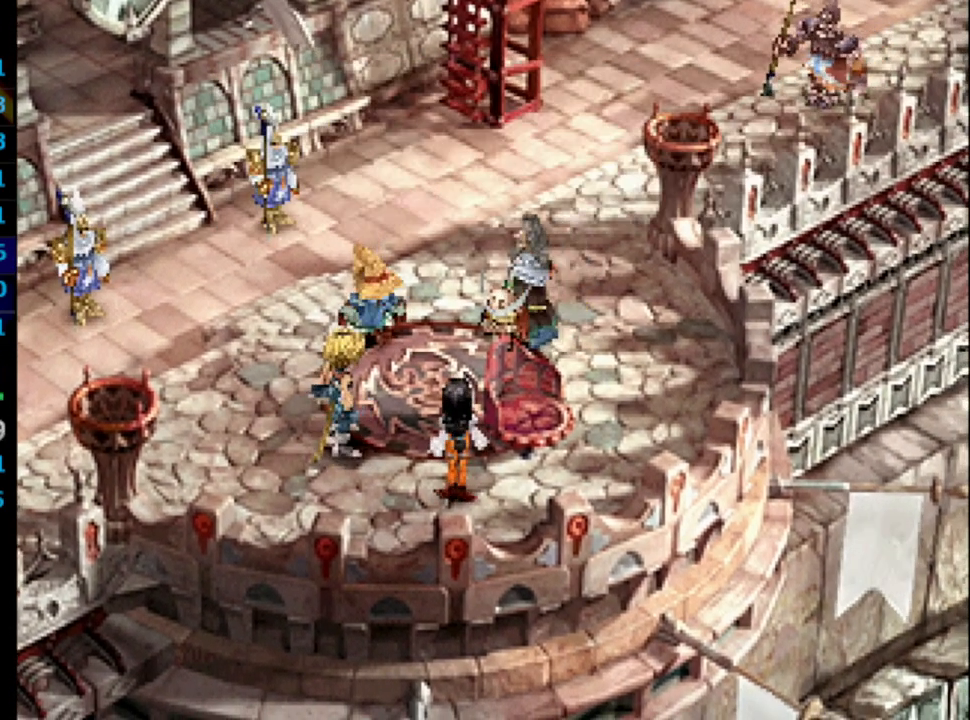
{"buttons": ["CROSS", "SQUARE"], "left_stick": "center", "right_stick": "center", "events": [[17, "CROSS", "up"], [17, "SQUARE", "down"], [83, "SQUARE", "up"], [100, "CROSS", "down"], [150, "CROSS", "up"], [150, "SQUARE", "down"], [183, "CROSS", "down"], [200, "SQUARE", "up"], [250, "CROSS", "up"], [250, "SQUARE", "down"], [283, "CROSS", "down"], [317, "SQUARE", "up"], [333, "CROSS", "up"], [367, "CROSS", "down"], [383, "SQUARE", "down"], [417, "CROSS", "up"], [417, "SQUARE", "up"], [450, "SQUARE", "down"], [500, "CROSS", "down"]]}
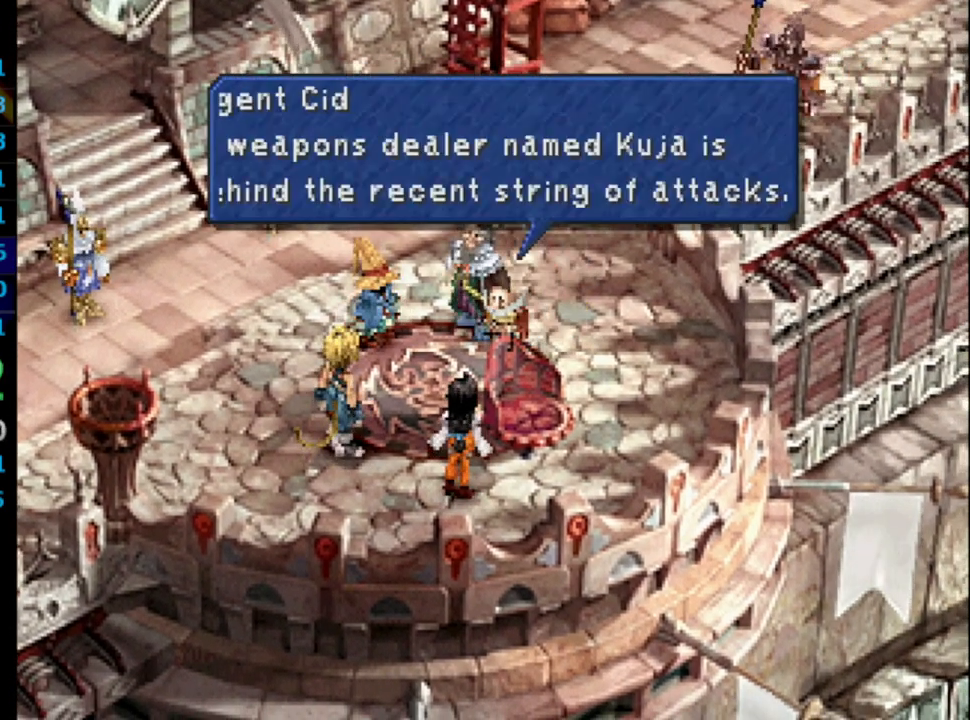
{"buttons": ["SQUARE"], "left_stick": "center", "right_stick": "center", "events": [[33, "CROSS", "up"], [33, "SQUARE", "up"], [83, "CROSS", "down"], [117, "SQUARE", "down"], [150, "CROSS", "up"], [150, "SQUARE", "up"], [217, "SQUARE", "down"], [250, "CROSS", "down"], [283, "SQUARE", "up"], [300, "CROSS", "up"], [367, "CROSS", "down"], [383, "CROSS", "up"], [383, "SQUARE", "down"], [400, "SQUARE", "up"], [450, "CROSS", "down"], [483, "CROSS", "up"], [483, "SQUARE", "down"]]}
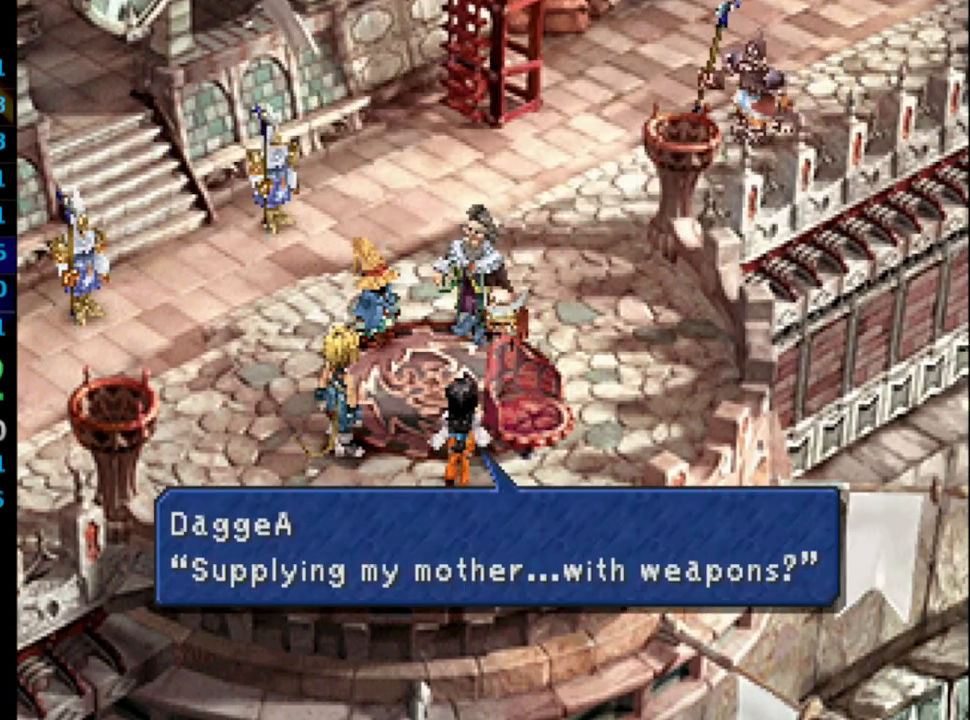
{"buttons": ["SQUARE"], "left_stick": "center", "right_stick": "center", "events": [[17, "SQUARE", "up"], [83, "SQUARE", "down"], [117, "CROSS", "down"], [117, "SQUARE", "up"], [167, "CROSS", "up"], [183, "SQUARE", "down"], [217, "CROSS", "down"], [217, "SQUARE", "up"], [283, "CROSS", "up"], [333, "CROSS", "down"], [333, "SQUARE", "down"], [383, "SQUARE", "up"], [400, "CROSS", "up"], [450, "SQUARE", "down"]]}
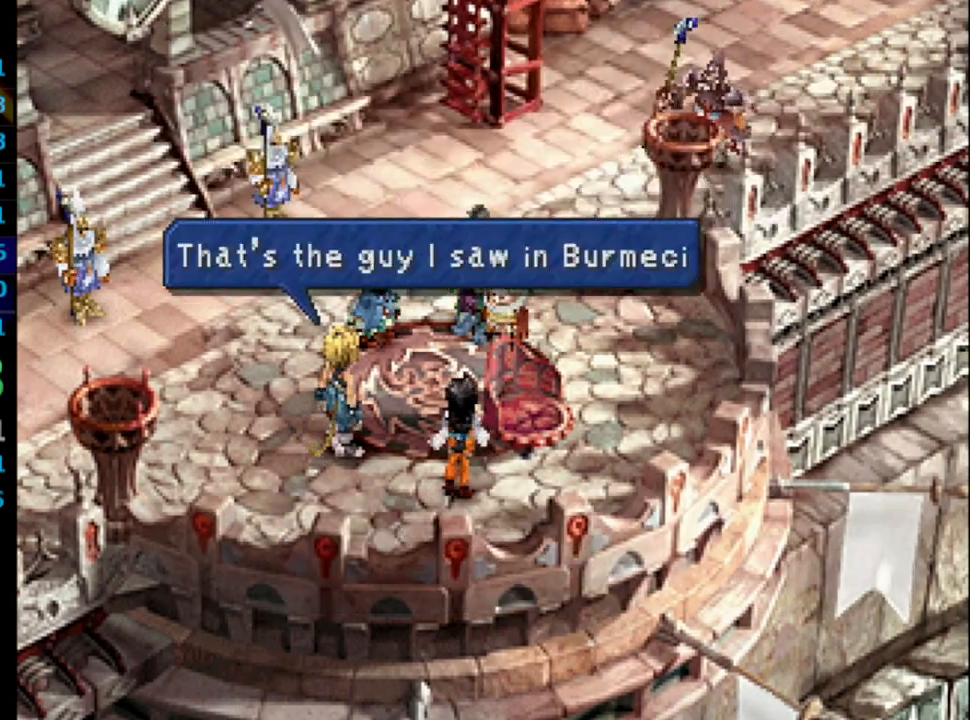
{"buttons": [], "left_stick": "center", "right_stick": "center", "events": [[17, "SQUARE", "up"], [33, "CROSS", "down"], [67, "CROSS", "up"], [83, "SQUARE", "down"], [133, "SQUARE", "up"], [167, "CROSS", "down"], [183, "SQUARE", "down"], [233, "CROSS", "up"], [233, "SQUARE", "up"], [267, "CROSS", "down"], [300, "CROSS", "up"], [300, "SQUARE", "down"], [367, "CROSS", "down"], [367, "SQUARE", "up"], [383, "CROSS", "up"], [417, "SQUARE", "down"], [450, "CROSS", "down"], [500, "CROSS", "up"], [500, "SQUARE", "up"]]}
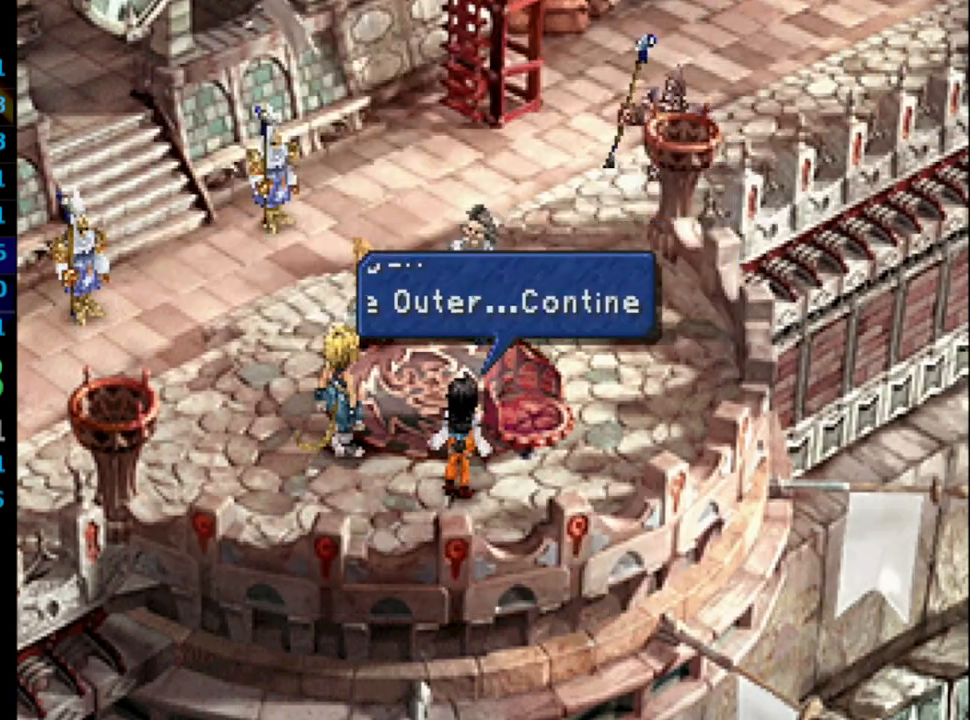
{"buttons": ["CROSS", "SQUARE"], "left_stick": "center", "right_stick": "center", "events": [[50, "CROSS", "down"], [83, "SQUARE", "down"], [100, "CROSS", "up"], [117, "SQUARE", "up"], [133, "CROSS", "down"], [183, "CROSS", "up"], [183, "SQUARE", "down"], [233, "CROSS", "down"], [267, "SQUARE", "up"], [317, "CROSS", "up"], [317, "SQUARE", "down"], [367, "CROSS", "down"], [383, "SQUARE", "up"], [400, "CROSS", "up"], [433, "CROSS", "down"], [433, "SQUARE", "down"]]}
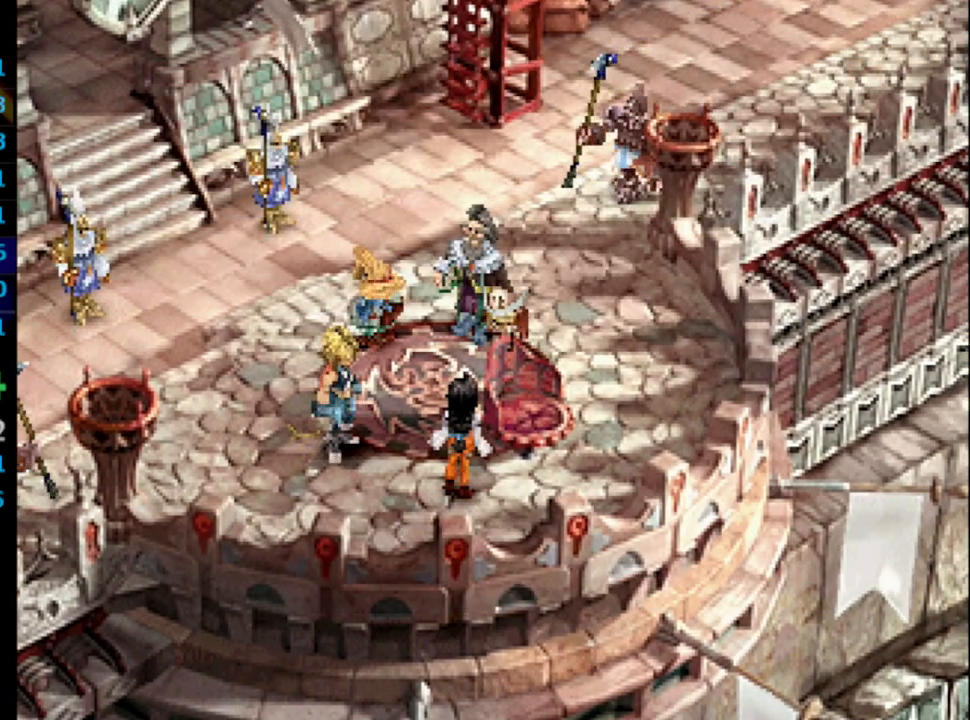
{"buttons": [], "left_stick": "center", "right_stick": "center", "events": [[17, "CROSS", "up"], [17, "SQUARE", "up"], [50, "CROSS", "down"], [83, "SQUARE", "down"], [117, "CROSS", "up"], [133, "SQUARE", "up"], [167, "CROSS", "down"], [183, "CROSS", "up"], [183, "SQUARE", "down"], [250, "CROSS", "down"], [267, "SQUARE", "up"], [300, "CROSS", "up"], [333, "SQUARE", "down"], [383, "CROSS", "down"], [400, "CROSS", "up"], [433, "CROSS", "down"], [450, "CROSS", "up"], [467, "SQUARE", "up"]]}
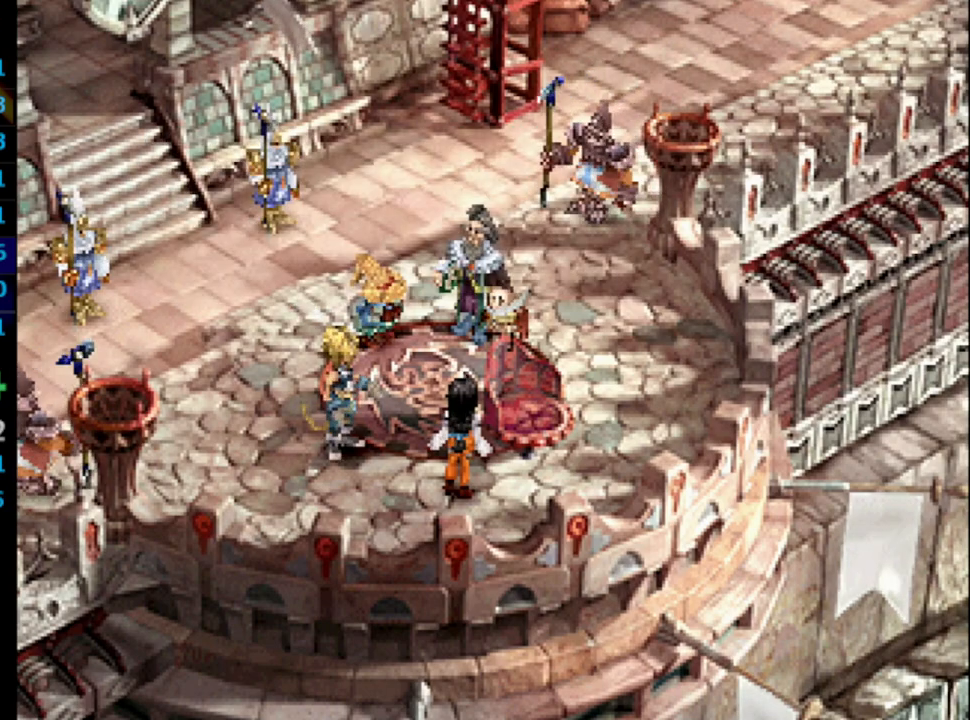
{"buttons": ["CROSS"], "left_stick": "center", "right_stick": "center", "events": [[50, "CROSS", "down"], [50, "SQUARE", "down"], [83, "CROSS", "up"], [133, "SQUARE", "up"], [167, "CROSS", "down"], [200, "CROSS", "up"], [200, "SQUARE", "down"], [250, "CROSS", "down"], [250, "SQUARE", "up"], [283, "CROSS", "up"], [367, "SQUARE", "down"], [383, "CROSS", "down"], [400, "CROSS", "up"], [400, "SQUARE", "up"], [500, "CROSS", "down"]]}
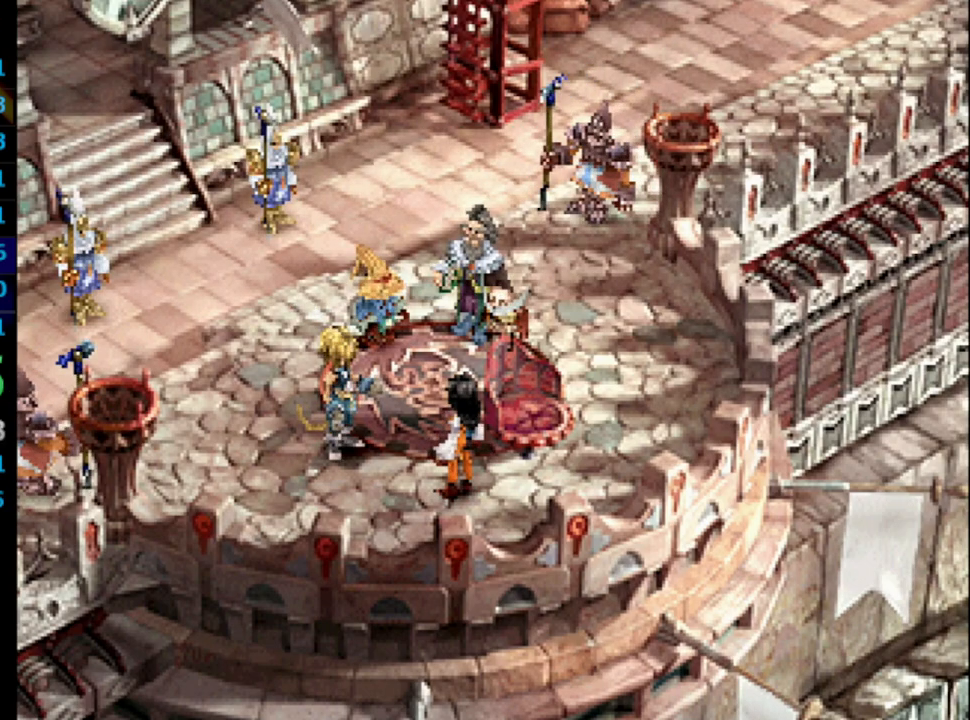
{"buttons": ["CROSS", "SQUARE"], "left_stick": "center", "right_stick": "center", "events": [[33, "CROSS", "up"], [67, "SQUARE", "down"], [117, "CROSS", "down"], [133, "CROSS", "up"], [133, "SQUARE", "up"], [200, "CROSS", "down"], [233, "CROSS", "up"], [233, "SQUARE", "down"], [267, "CROSS", "down"], [267, "SQUARE", "up"], [350, "CROSS", "up"], [367, "SQUARE", "down"], [383, "CROSS", "down"], [400, "SQUARE", "up"], [500, "SQUARE", "down"]]}
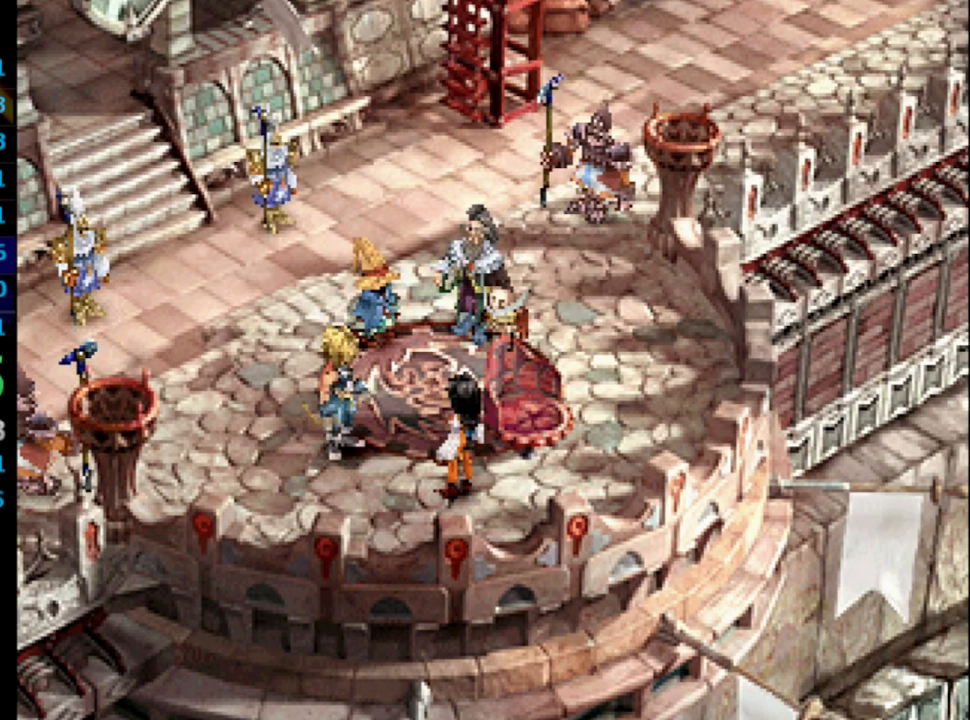
{"buttons": ["SQUARE"], "left_stick": "center", "right_stick": "center", "events": [[50, "CROSS", "up"], [50, "SQUARE", "up"], [100, "CROSS", "down"], [117, "CROSS", "up"], [117, "SQUARE", "down"], [167, "SQUARE", "up"], [183, "CROSS", "down"], [217, "CROSS", "up"], [217, "SQUARE", "down"], [300, "SQUARE", "up"], [367, "SQUARE", "down"], [400, "SQUARE", "up"], [500, "SQUARE", "down"]]}
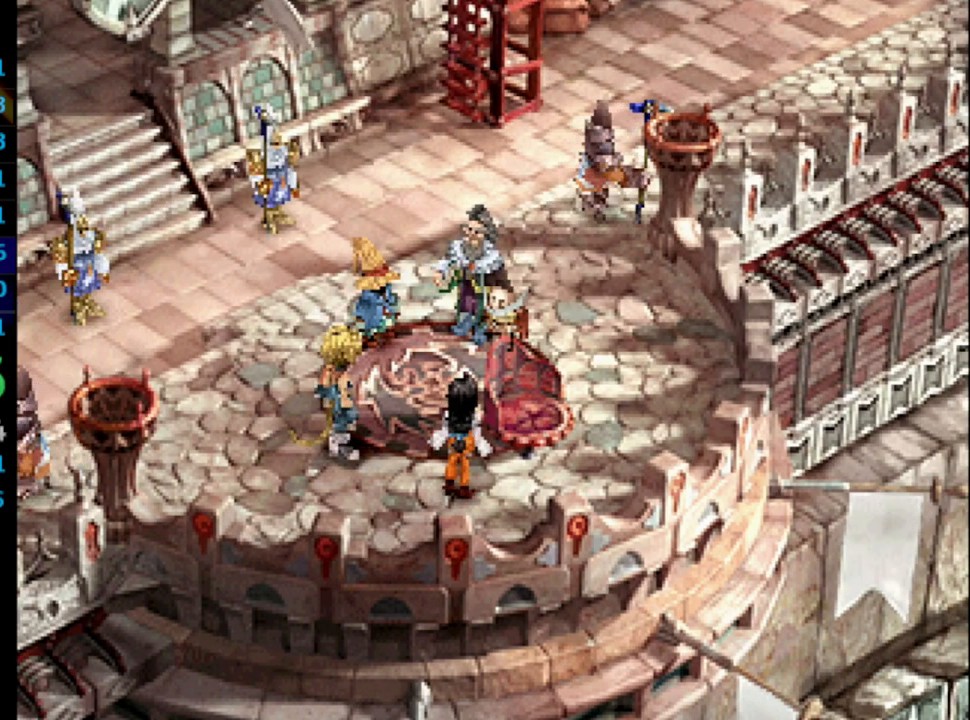
{"buttons": ["CROSS"], "left_stick": "center", "right_stick": "center", "events": [[67, "SQUARE", "up"], [150, "CROSS", "down"], [150, "SQUARE", "down"], [167, "CROSS", "up"], [183, "SQUARE", "up"], [250, "CROSS", "down"], [267, "SQUARE", "down"], [300, "CROSS", "up"], [350, "SQUARE", "up"], [383, "SQUARE", "down"], [400, "CROSS", "down"], [417, "CROSS", "up"], [433, "SQUARE", "up"], [500, "CROSS", "down"]]}
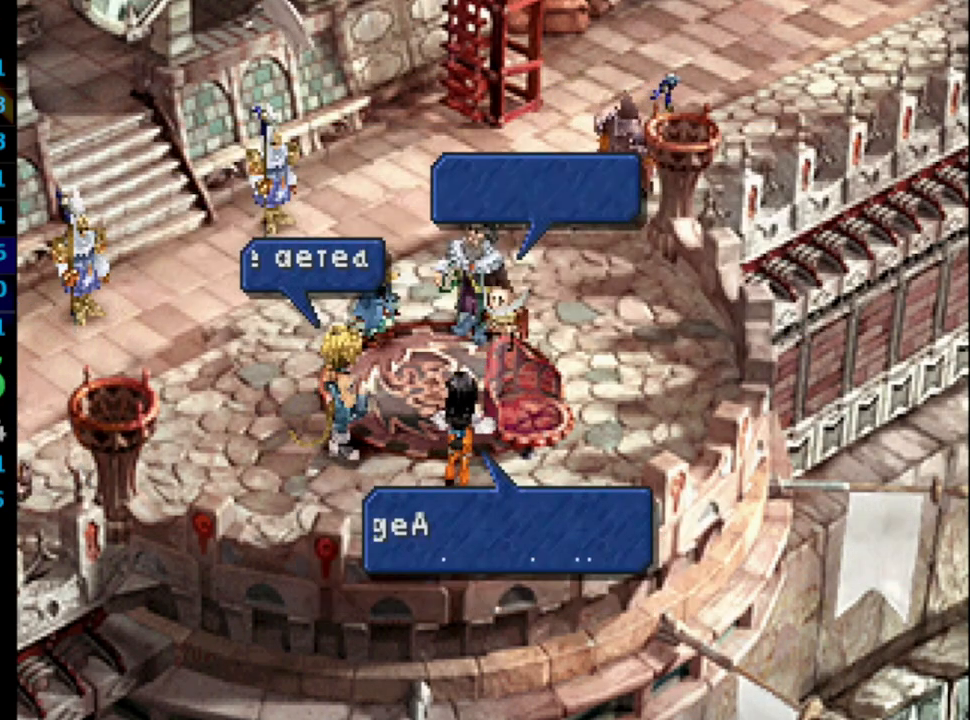
{"buttons": ["CROSS"], "left_stick": "center", "right_stick": "center", "events": [[17, "SQUARE", "down"], [50, "CROSS", "up"], [67, "SQUARE", "up"], [117, "CROSS", "down"], [150, "SQUARE", "down"], [167, "CROSS", "up"], [167, "SQUARE", "up"], [200, "CROSS", "down"], [250, "CROSS", "up"], [283, "SQUARE", "down"], [300, "CROSS", "down"], [333, "CROSS", "up"], [350, "SQUARE", "up"], [383, "CROSS", "down"], [383, "SQUARE", "down"], [433, "CROSS", "up"], [450, "SQUARE", "up"], [500, "CROSS", "down"]]}
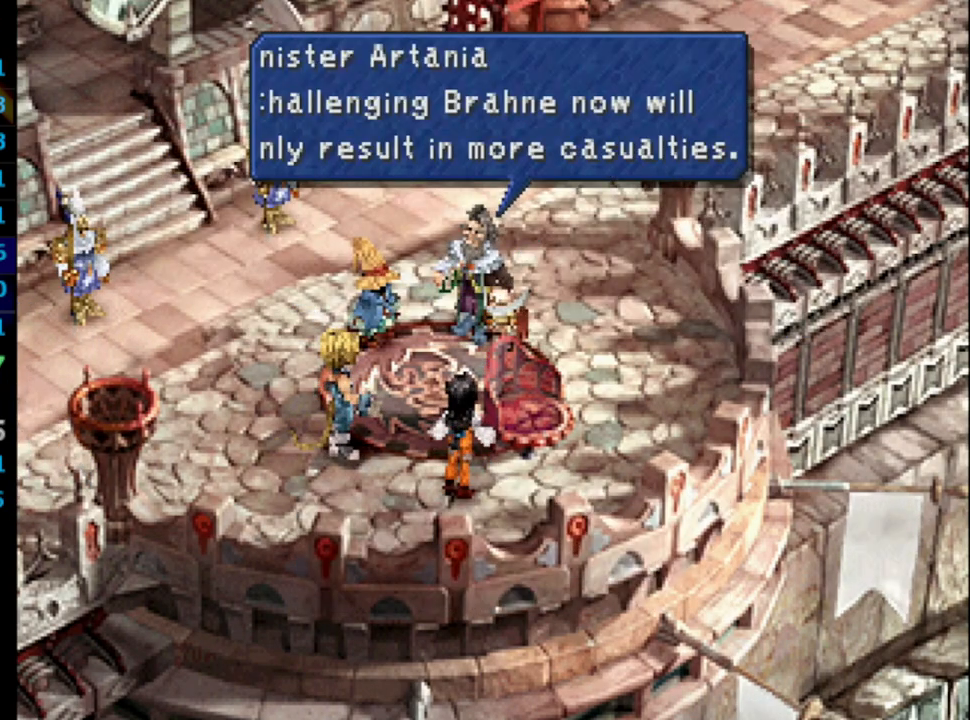
{"buttons": [], "left_stick": "center", "right_stick": "center", "events": [[33, "SQUARE", "down"], [67, "CROSS", "up"], [83, "SQUARE", "up"], [100, "CROSS", "down"], [117, "CROSS", "up"], [167, "SQUARE", "down"], [200, "CROSS", "down"], [200, "SQUARE", "up"], [283, "CROSS", "up"], [300, "SQUARE", "down"], [333, "CROSS", "down"], [350, "CROSS", "up"], [367, "SQUARE", "up"], [400, "CROSS", "down"], [417, "SQUARE", "down"], [450, "CROSS", "up"], [483, "SQUARE", "up"]]}
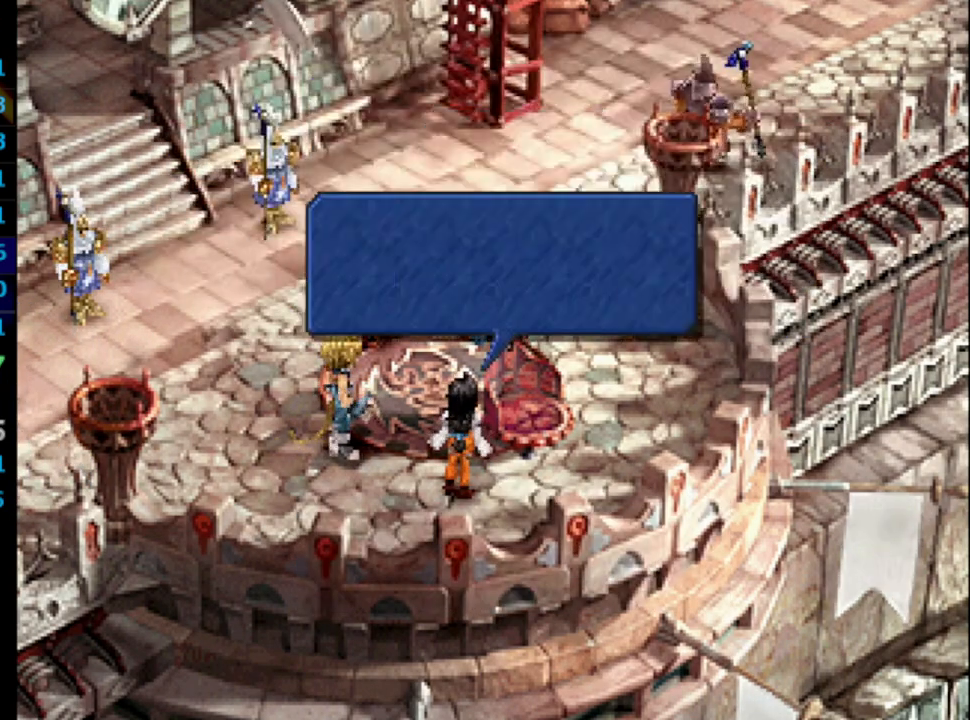
{"buttons": ["SQUARE"], "left_stick": "center", "right_stick": "center", "events": [[17, "CROSS", "down"], [50, "CROSS", "up"], [67, "SQUARE", "down"], [117, "CROSS", "down"], [133, "CROSS", "up"], [133, "SQUARE", "up"], [167, "SQUARE", "down"], [183, "SQUARE", "up"], [200, "SQUARE", "down"], [233, "CROSS", "down"], [267, "SQUARE", "up"], [283, "CROSS", "up"], [300, "CROSS", "down"], [317, "CROSS", "up"], [317, "SQUARE", "down"], [383, "CROSS", "down"], [383, "SQUARE", "up"], [433, "SQUARE", "down"], [450, "CROSS", "up"]]}
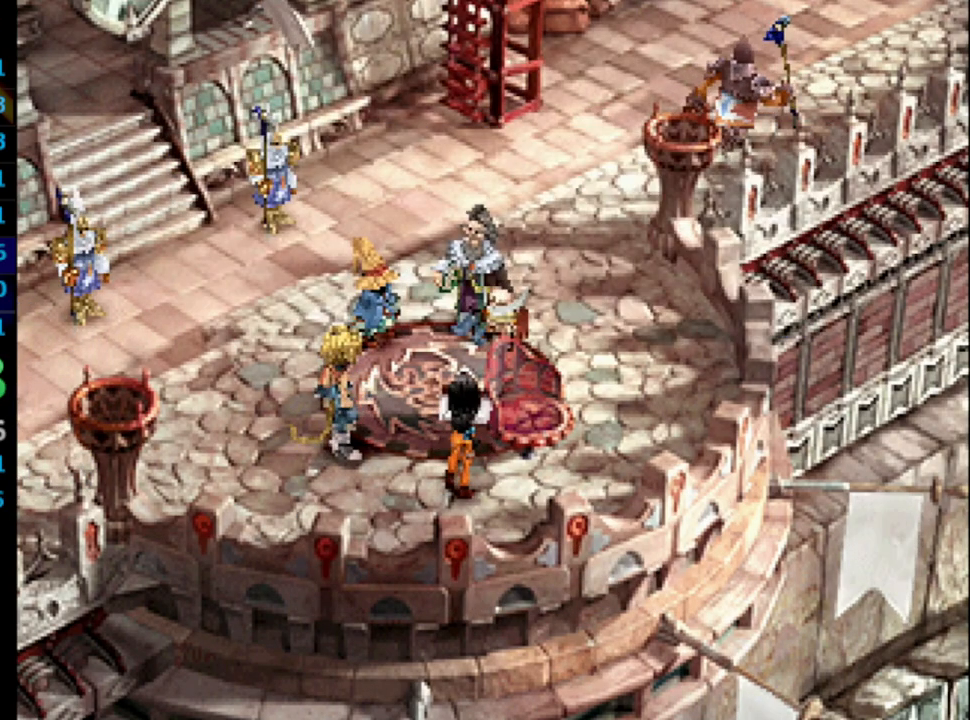
{"buttons": ["SQUARE"], "left_stick": "center", "right_stick": "center", "events": [[33, "SQUARE", "up"], [50, "CROSS", "down"], [67, "CROSS", "up"], [100, "CROSS", "down"], [100, "SQUARE", "down"], [133, "SQUARE", "up"], [150, "CROSS", "up"], [233, "SQUARE", "down"], [267, "SQUARE", "up"], [333, "CROSS", "down"], [350, "SQUARE", "down"], [367, "CROSS", "up"], [400, "SQUARE", "up"], [450, "CROSS", "down"], [467, "CROSS", "up"], [483, "SQUARE", "down"]]}
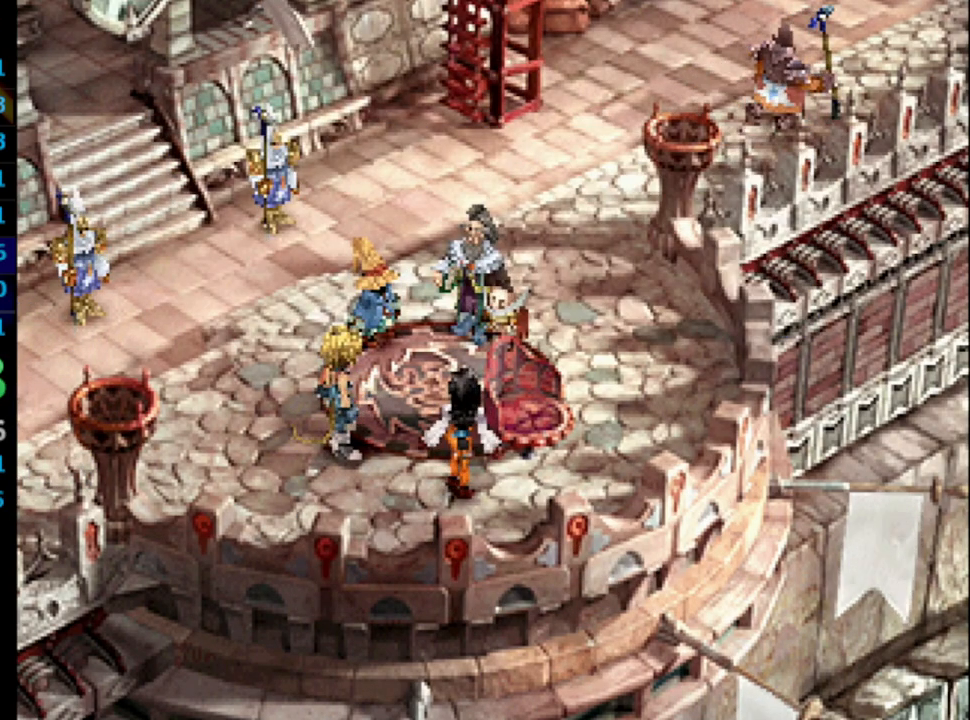
{"buttons": ["SQUARE"], "left_stick": "center", "right_stick": "center", "events": [[33, "CROSS", "down"], [33, "SQUARE", "up"], [67, "CROSS", "up"], [100, "SQUARE", "down"], [117, "SQUARE", "up"], [150, "CROSS", "down"], [167, "CROSS", "up"], [183, "SQUARE", "down"], [250, "SQUARE", "up"], [333, "CROSS", "down"], [333, "SQUARE", "down"], [367, "CROSS", "up"], [383, "SQUARE", "up"], [417, "CROSS", "down"], [467, "CROSS", "up"], [467, "SQUARE", "down"]]}
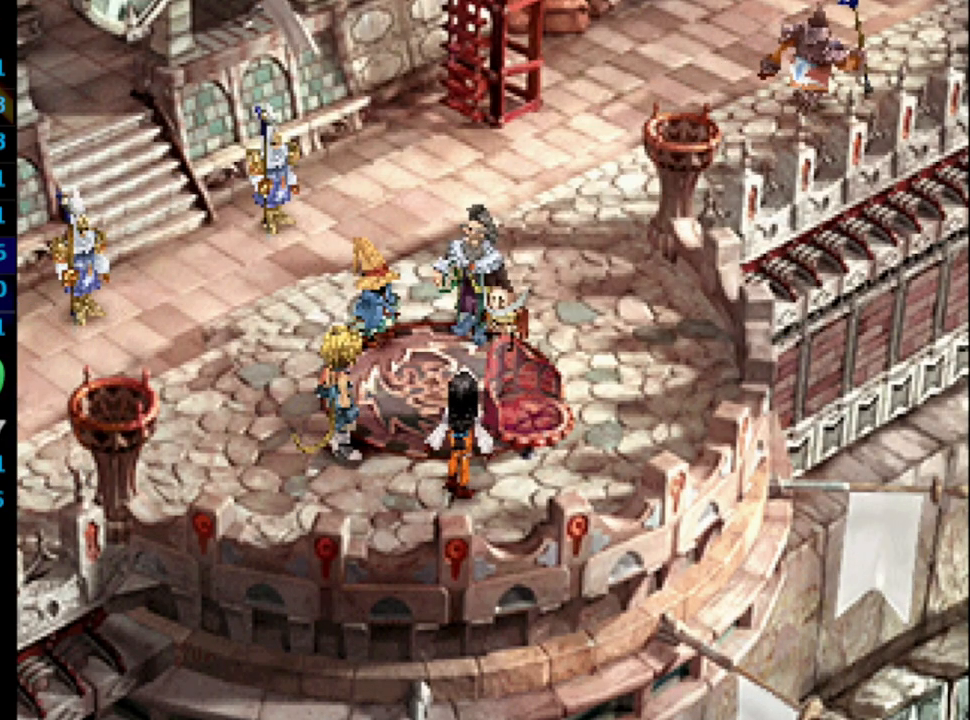
{"buttons": ["SQUARE"], "left_stick": "center", "right_stick": "center", "events": [[33, "SQUARE", "up"], [117, "CROSS", "down"], [117, "SQUARE", "down"], [150, "SQUARE", "up"], [183, "CROSS", "up"], [300, "CROSS", "down"], [300, "SQUARE", "down"], [350, "CROSS", "up"], [367, "SQUARE", "up"], [433, "CROSS", "down"], [450, "SQUARE", "down"], [467, "CROSS", "up"]]}
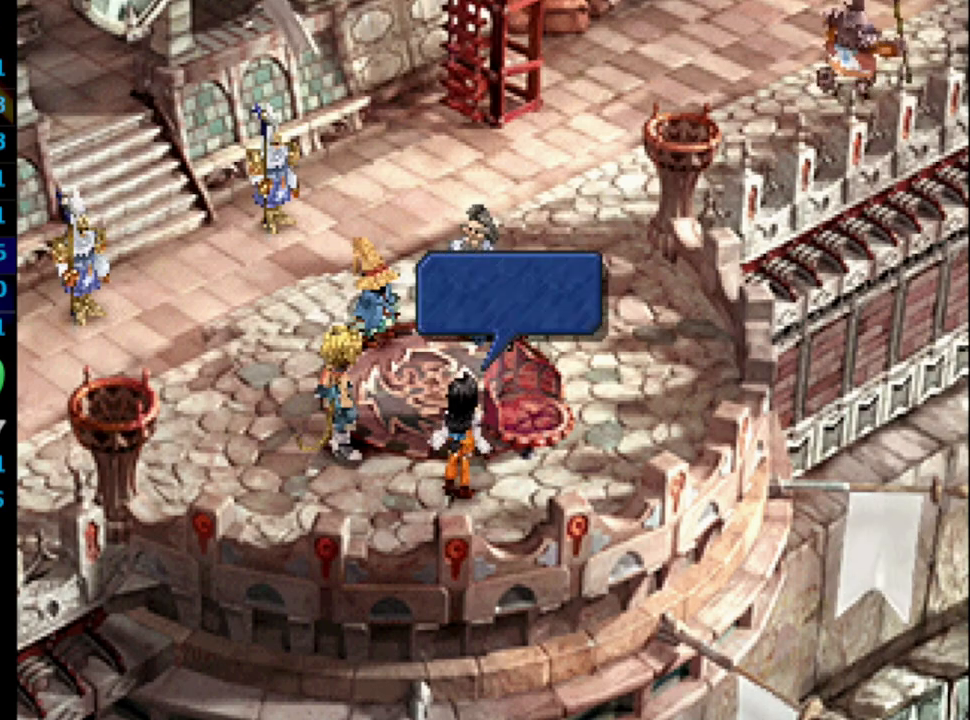
{"buttons": ["CROSS", "SQUARE"], "left_stick": "center", "right_stick": "center", "events": [[17, "SQUARE", "up"], [67, "CROSS", "down"], [83, "CROSS", "up"], [100, "SQUARE", "down"], [150, "SQUARE", "up"], [167, "CROSS", "down"], [200, "CROSS", "up"], [233, "SQUARE", "down"], [250, "CROSS", "down"], [267, "CROSS", "up"], [283, "SQUARE", "up"], [333, "CROSS", "down"], [350, "SQUARE", "down"], [400, "CROSS", "up"], [400, "SQUARE", "up"], [450, "CROSS", "down"], [483, "SQUARE", "down"]]}
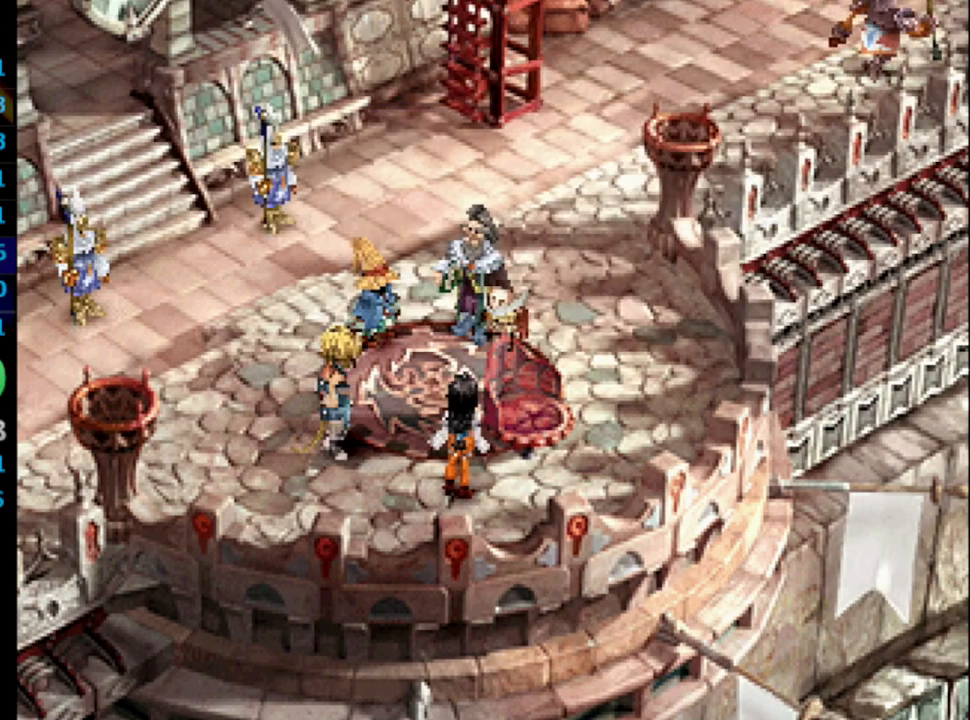
{"buttons": ["CROSS"], "left_stick": "center", "right_stick": "center", "events": [[33, "SQUARE", "up"], [67, "CROSS", "up"], [100, "SQUARE", "down"], [150, "CROSS", "down"], [150, "SQUARE", "up"], [200, "CROSS", "up"], [217, "SQUARE", "down"], [267, "CROSS", "down"], [300, "CROSS", "up"], [300, "SQUARE", "up"], [367, "CROSS", "down"], [383, "SQUARE", "down"], [417, "SQUARE", "up"]]}
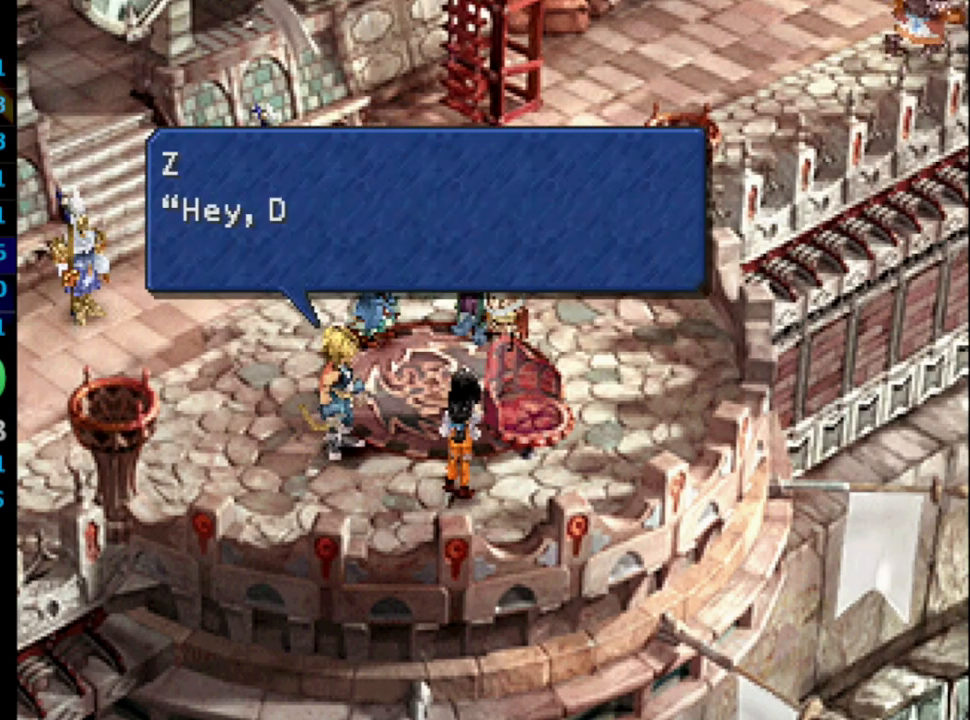
{"buttons": ["SQUARE"], "left_stick": "center", "right_stick": "center", "events": [[67, "CROSS", "up"], [67, "SQUARE", "down"], [133, "SQUARE", "up"], [150, "CROSS", "down"], [183, "CROSS", "up"], [217, "SQUARE", "down"], [233, "CROSS", "down"], [233, "SQUARE", "up"], [283, "CROSS", "up"], [333, "SQUARE", "down"], [367, "CROSS", "down"], [383, "SQUARE", "up"], [400, "CROSS", "up"], [467, "CROSS", "down"], [467, "SQUARE", "down"], [483, "CROSS", "up"]]}
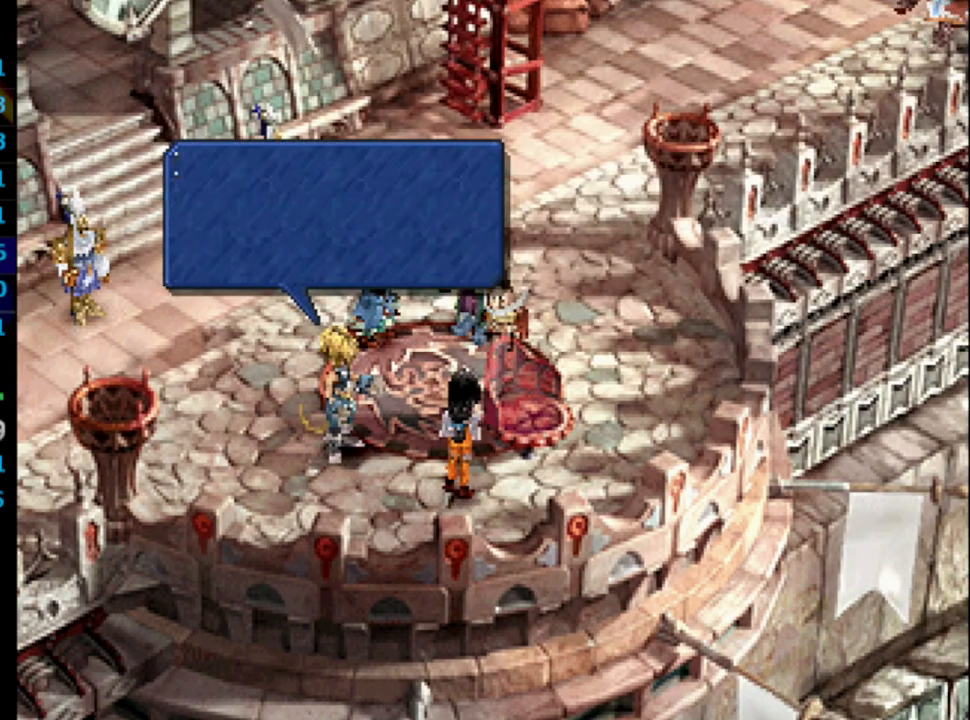
{"buttons": ["SQUARE"], "left_stick": "center", "right_stick": "center", "events": [[33, "SQUARE", "up"], [67, "CROSS", "down"], [117, "SQUARE", "down"], [133, "CROSS", "up"], [167, "SQUARE", "up"], [233, "SQUARE", "down"], [250, "CROSS", "down"], [283, "SQUARE", "up"], [317, "CROSS", "up"], [350, "CROSS", "down"], [350, "SQUARE", "down"], [400, "CROSS", "up"], [417, "SQUARE", "up"], [433, "CROSS", "down"], [467, "SQUARE", "down"], [483, "CROSS", "up"]]}
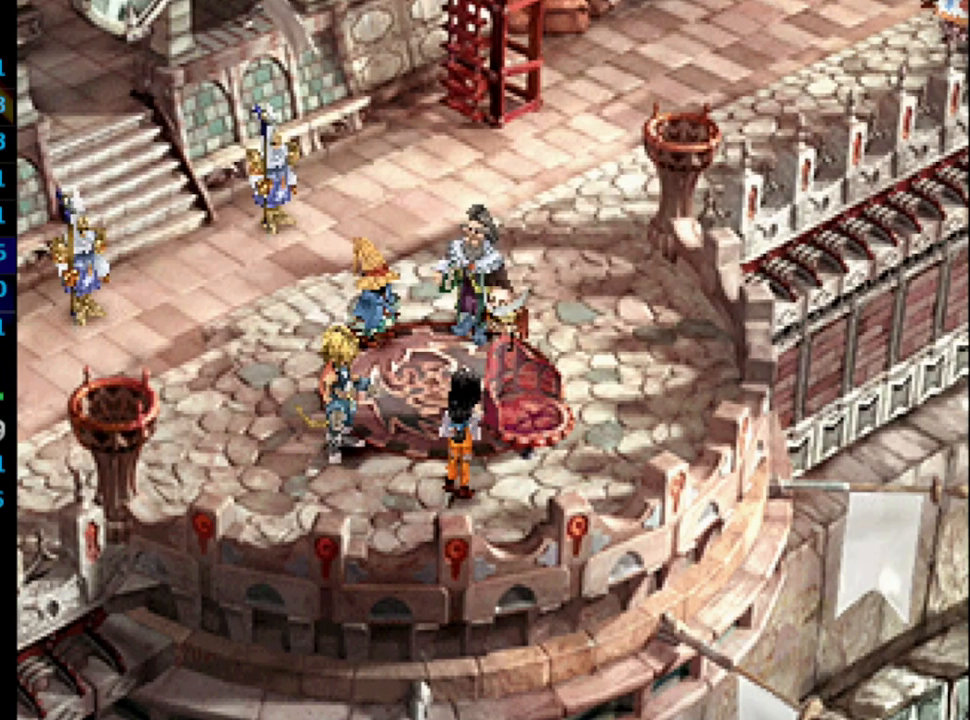
{"buttons": ["SQUARE"], "left_stick": "center", "right_stick": "center", "events": [[50, "SQUARE", "up"], [83, "CROSS", "down"], [117, "SQUARE", "down"], [167, "SQUARE", "up"], [183, "CROSS", "up"], [217, "CROSS", "down"], [217, "SQUARE", "down"], [233, "CROSS", "up"], [233, "SQUARE", "up"], [317, "CROSS", "down"], [350, "CROSS", "up"], [350, "SQUARE", "down"], [400, "CROSS", "down"], [400, "SQUARE", "up"], [433, "CROSS", "up"], [450, "SQUARE", "down"]]}